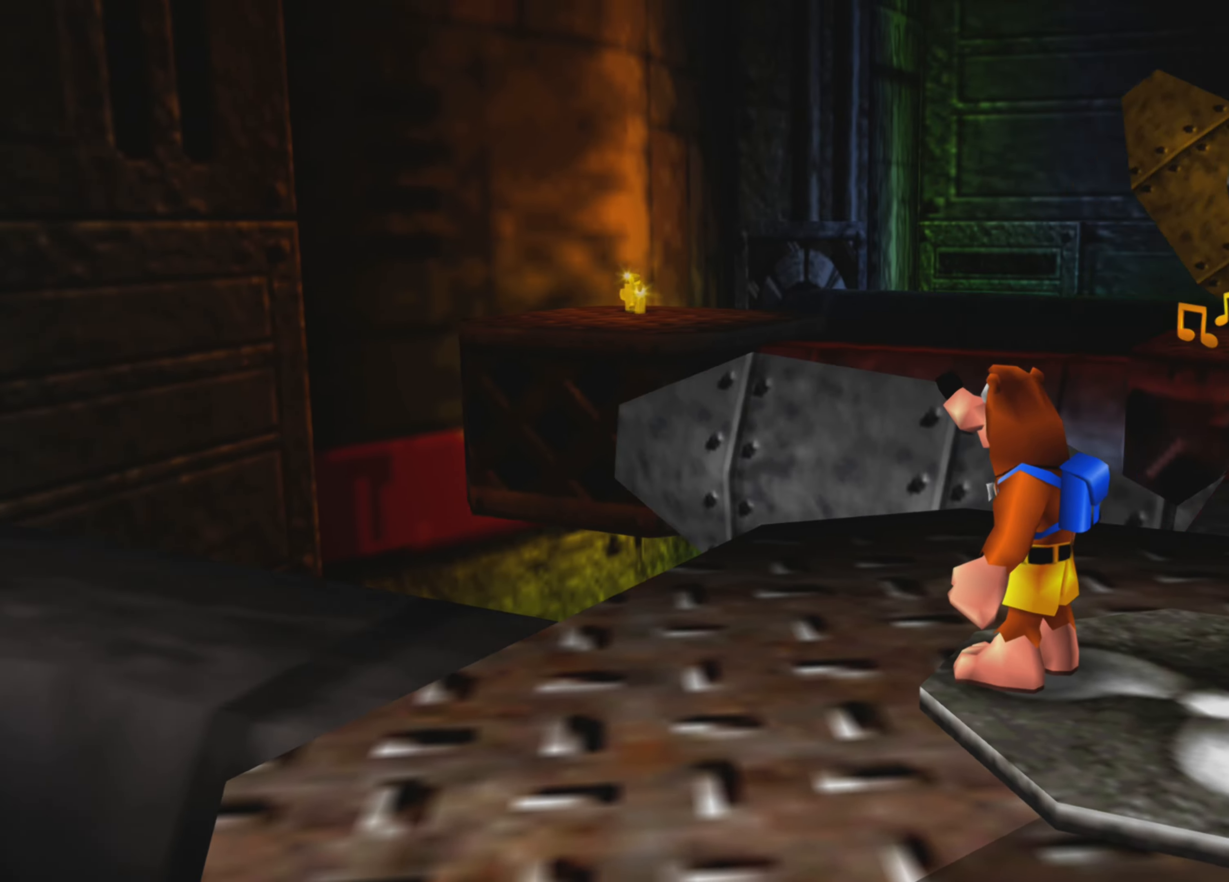
Gameplay with a controller (PlayStation layout); each line is a JSON object with the inputs held at the frame after it. "events" lists button and stick changes between this image and that frame as [ms after this image, input, new state], when the widget could be followed in between. Not read: L3 R3.
{"buttons": [], "left_stick": "center", "right_stick": "center", "events": []}
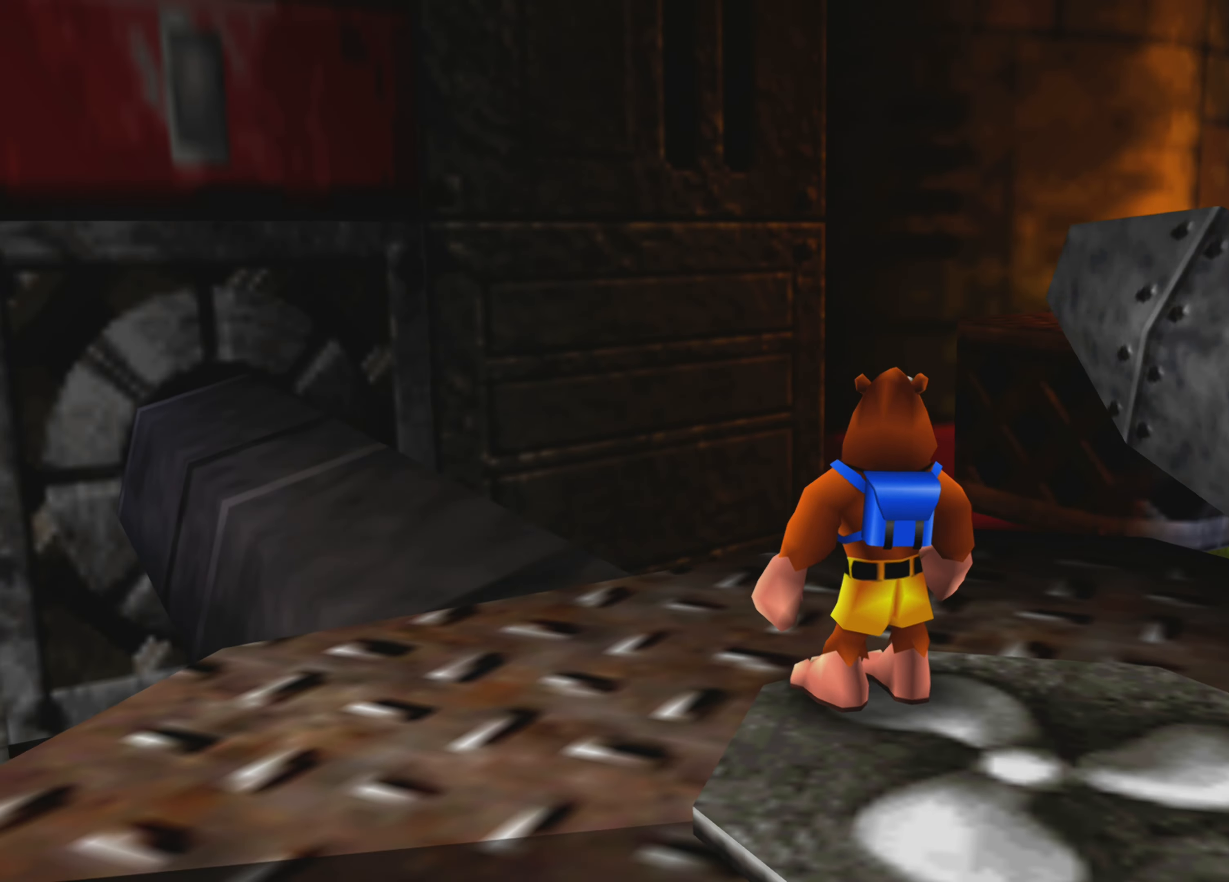
{"buttons": [], "left_stick": "center", "right_stick": "right", "events": [[383, "right_stick", "right"]]}
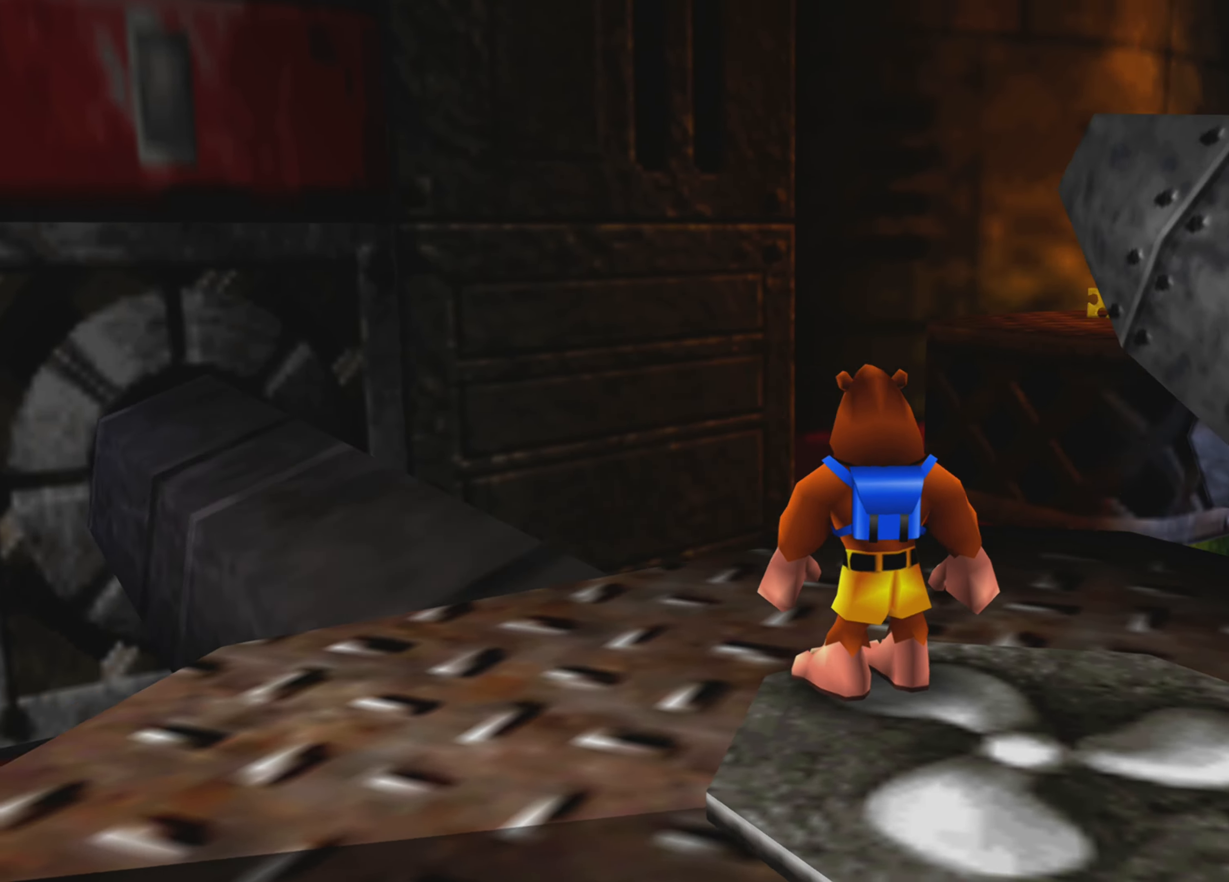
{"buttons": [], "left_stick": "center", "right_stick": "down", "events": [[183, "right_stick", "center"], [500, "right_stick", "down"]]}
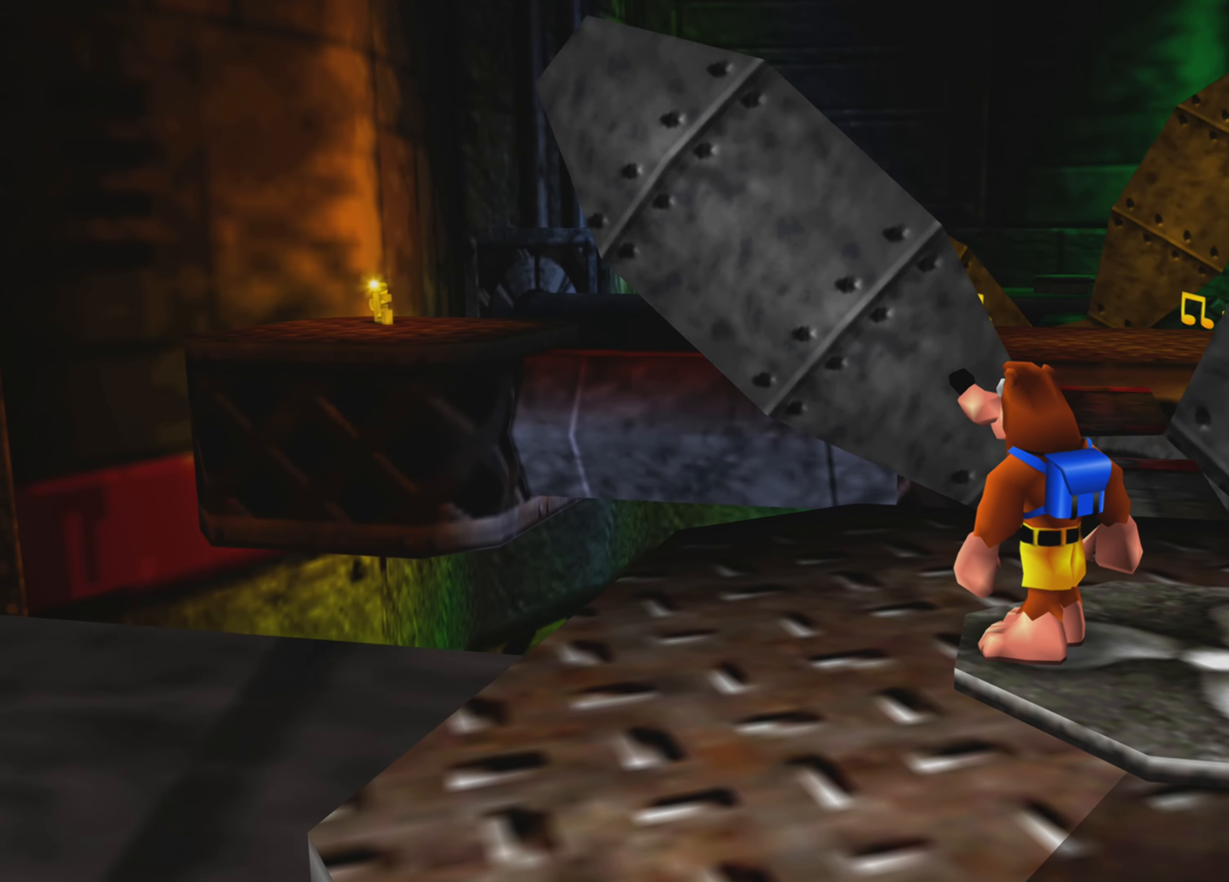
{"buttons": [], "left_stick": "center", "right_stick": "down", "events": []}
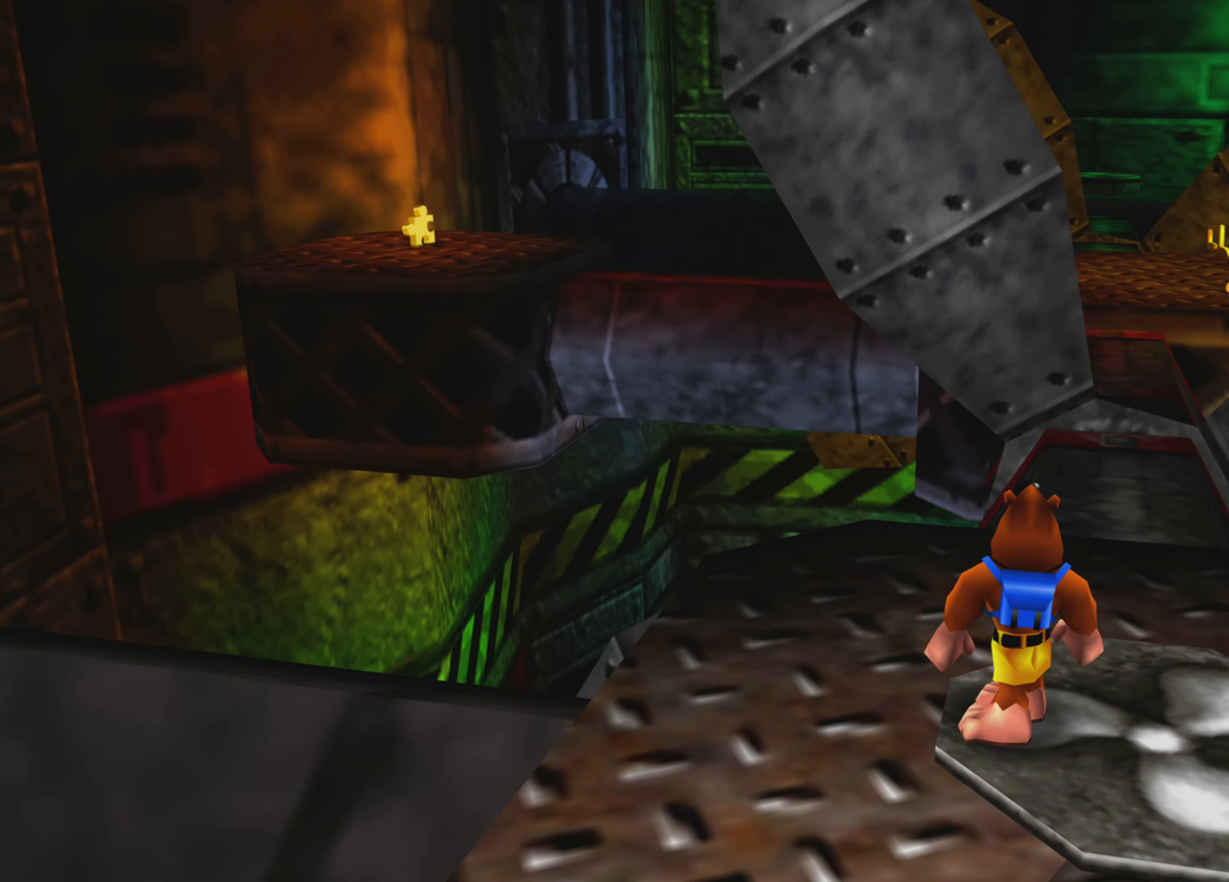
{"buttons": [], "left_stick": "center", "right_stick": "center", "events": [[17, "right_stick", "center"], [317, "right_stick", "down"], [467, "right_stick", "center"]]}
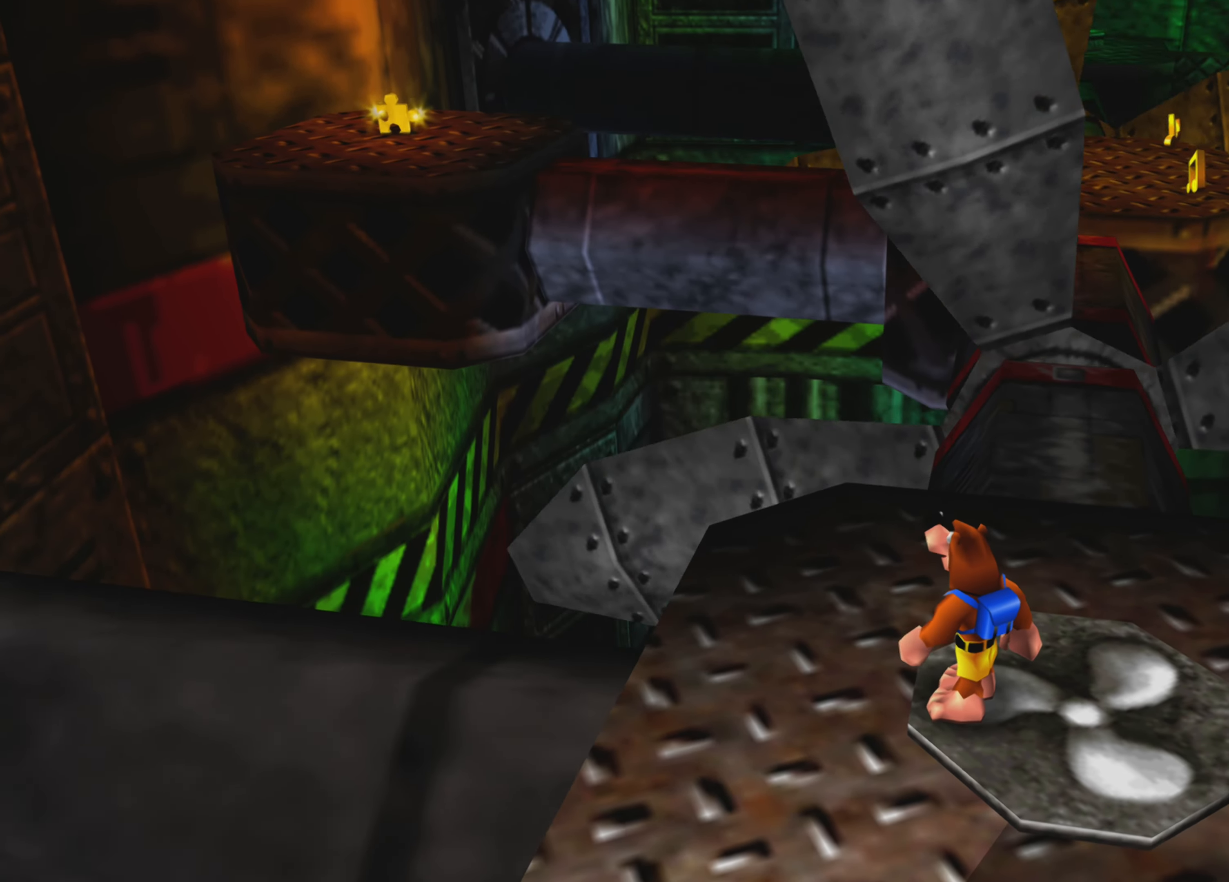
{"buttons": [], "left_stick": "center", "right_stick": "center", "events": []}
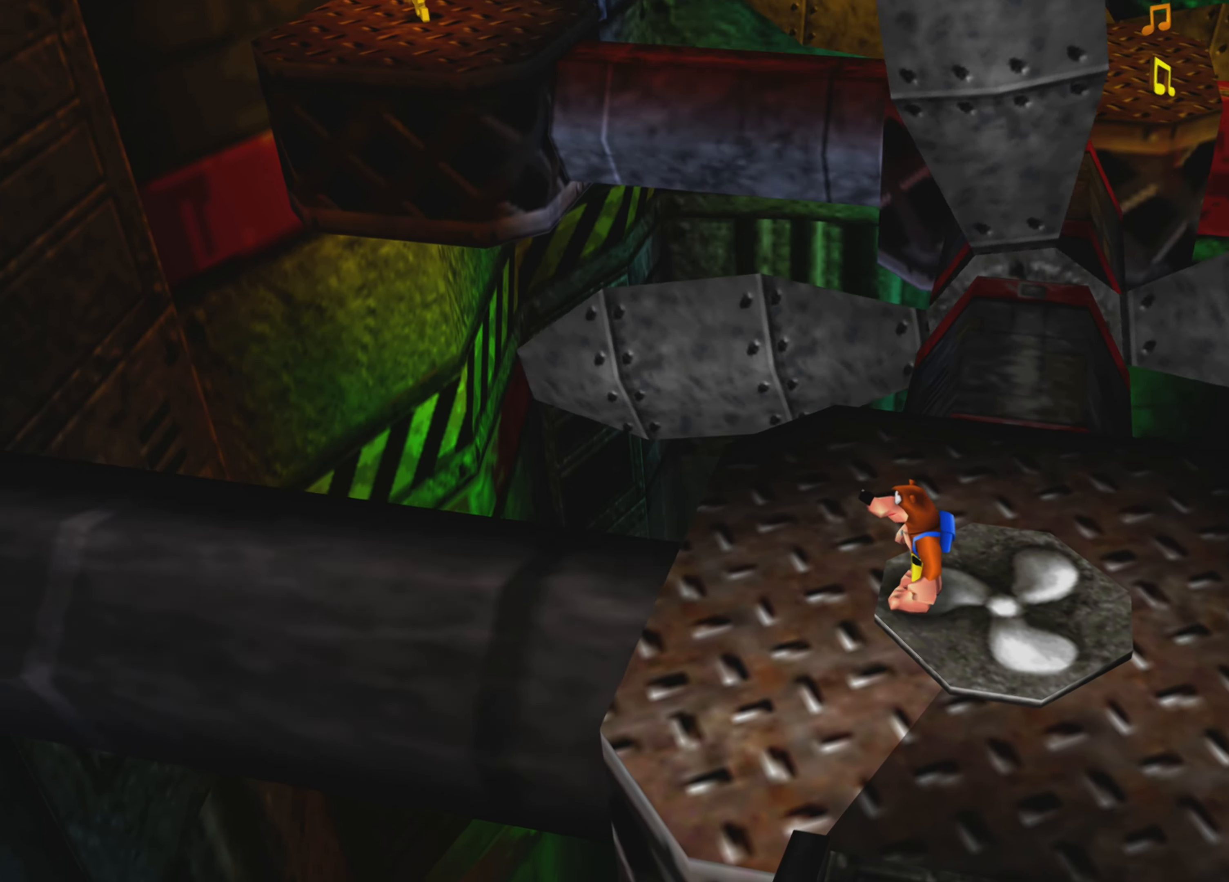
{"buttons": [], "left_stick": "center", "right_stick": "right", "events": [[483, "right_stick", "right"]]}
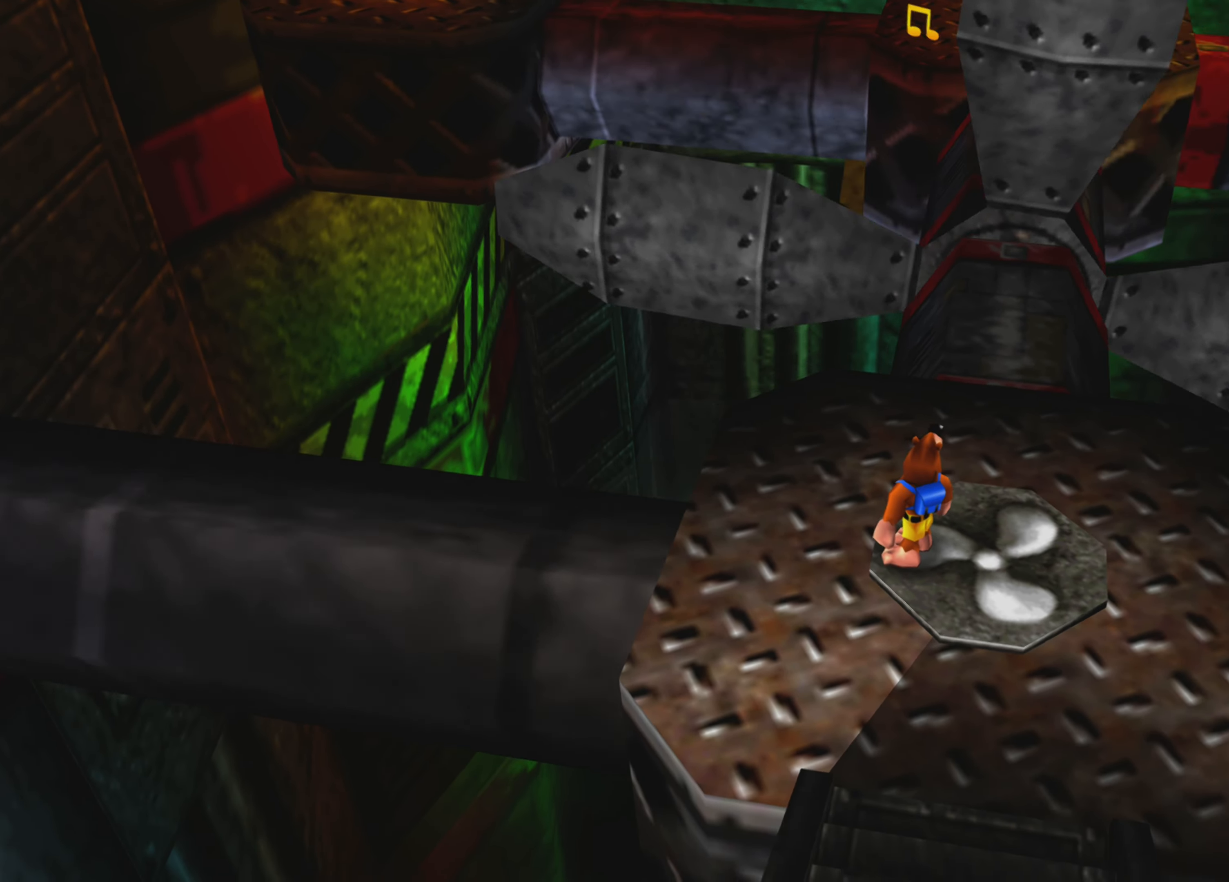
{"buttons": [], "left_stick": "center", "right_stick": "center", "events": [[100, "right_stick", "center"]]}
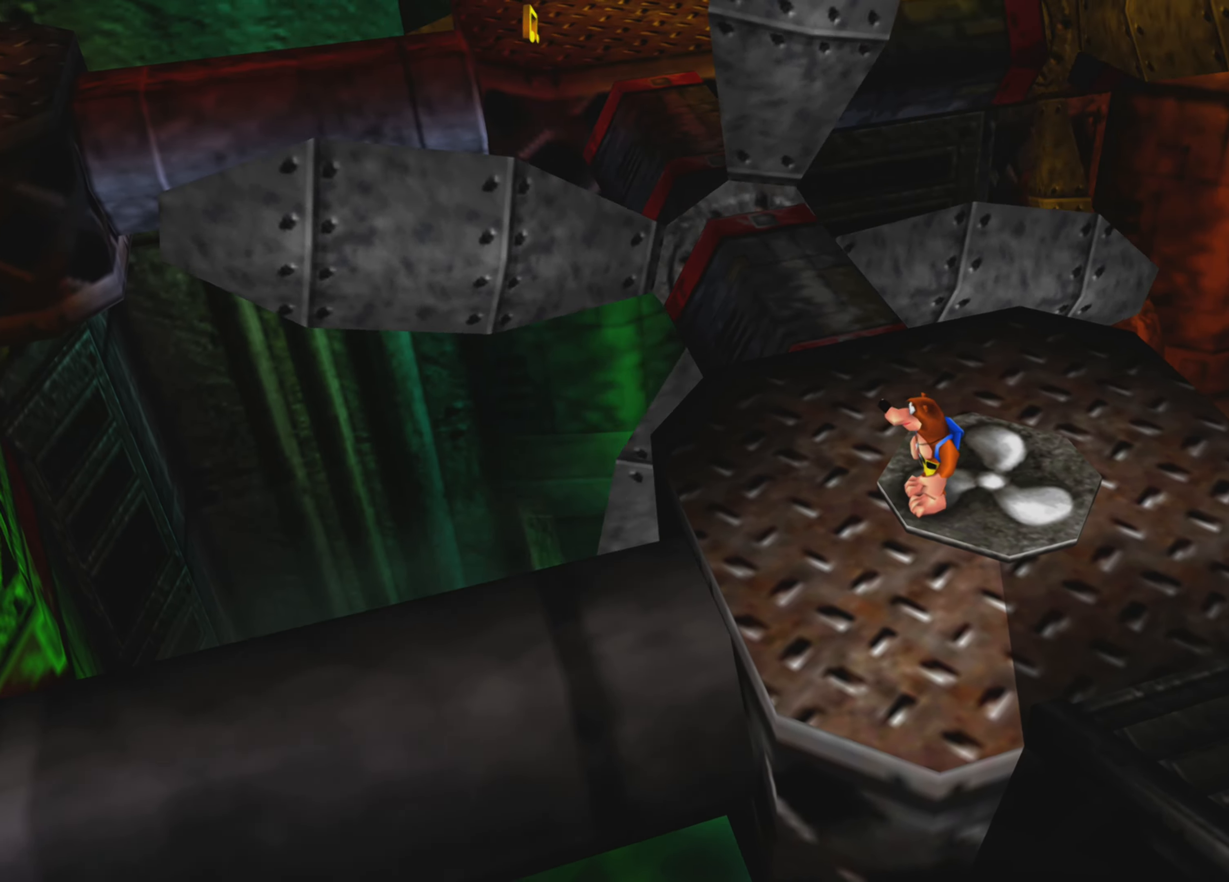
{"buttons": [], "left_stick": "center", "right_stick": "center", "events": [[67, "right_stick", "right"], [184, "right_stick", "center"]]}
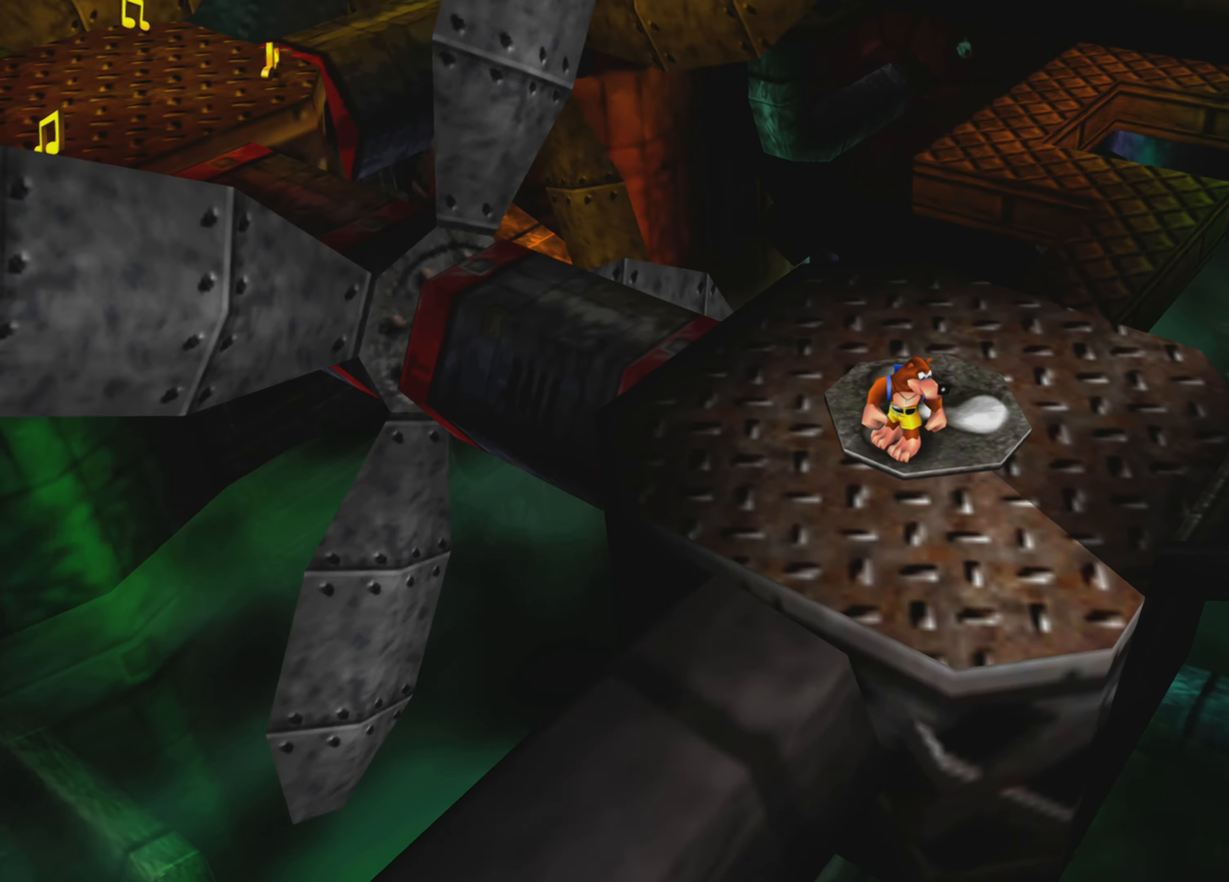
{"buttons": [], "left_stick": "center", "right_stick": "center", "events": []}
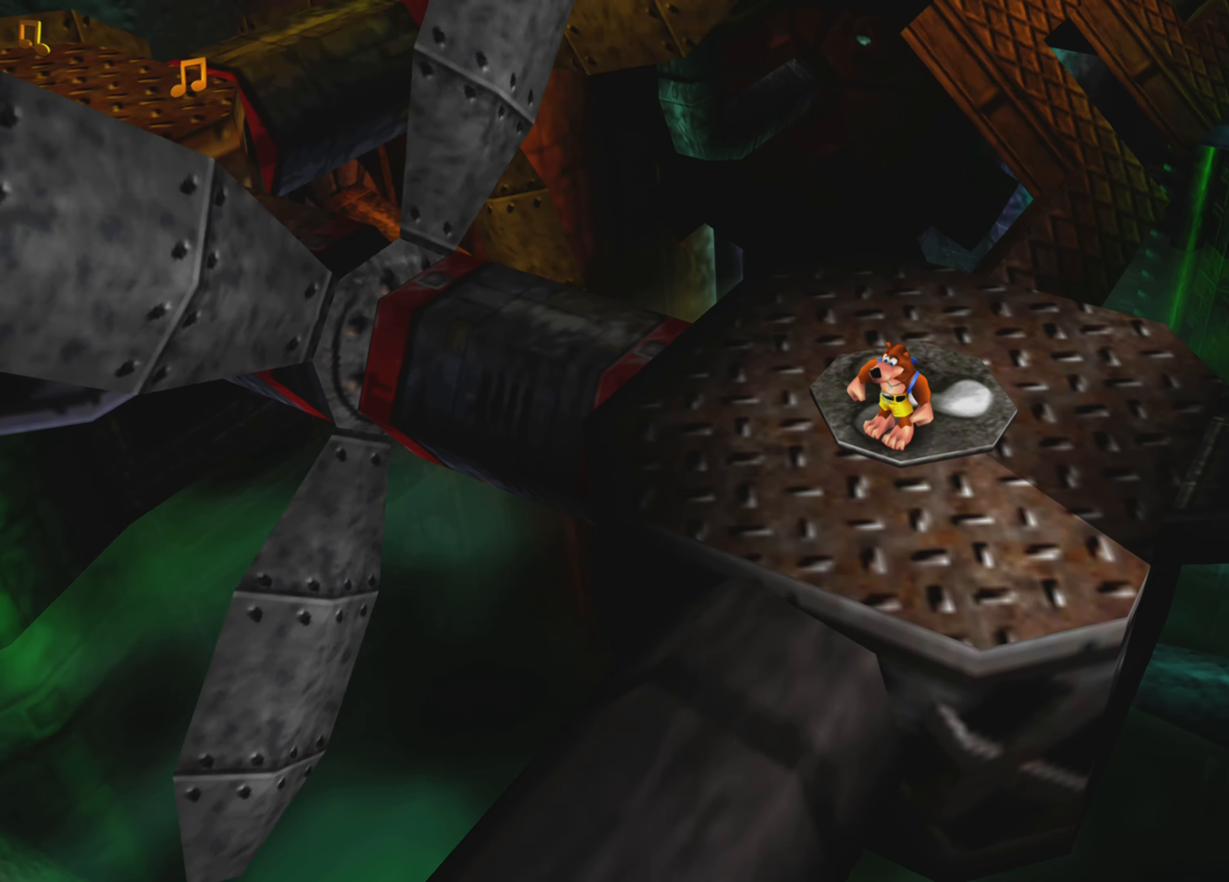
{"buttons": [], "left_stick": "center", "right_stick": "center", "events": [[134, "right_stick", "left"], [334, "right_stick", "center"]]}
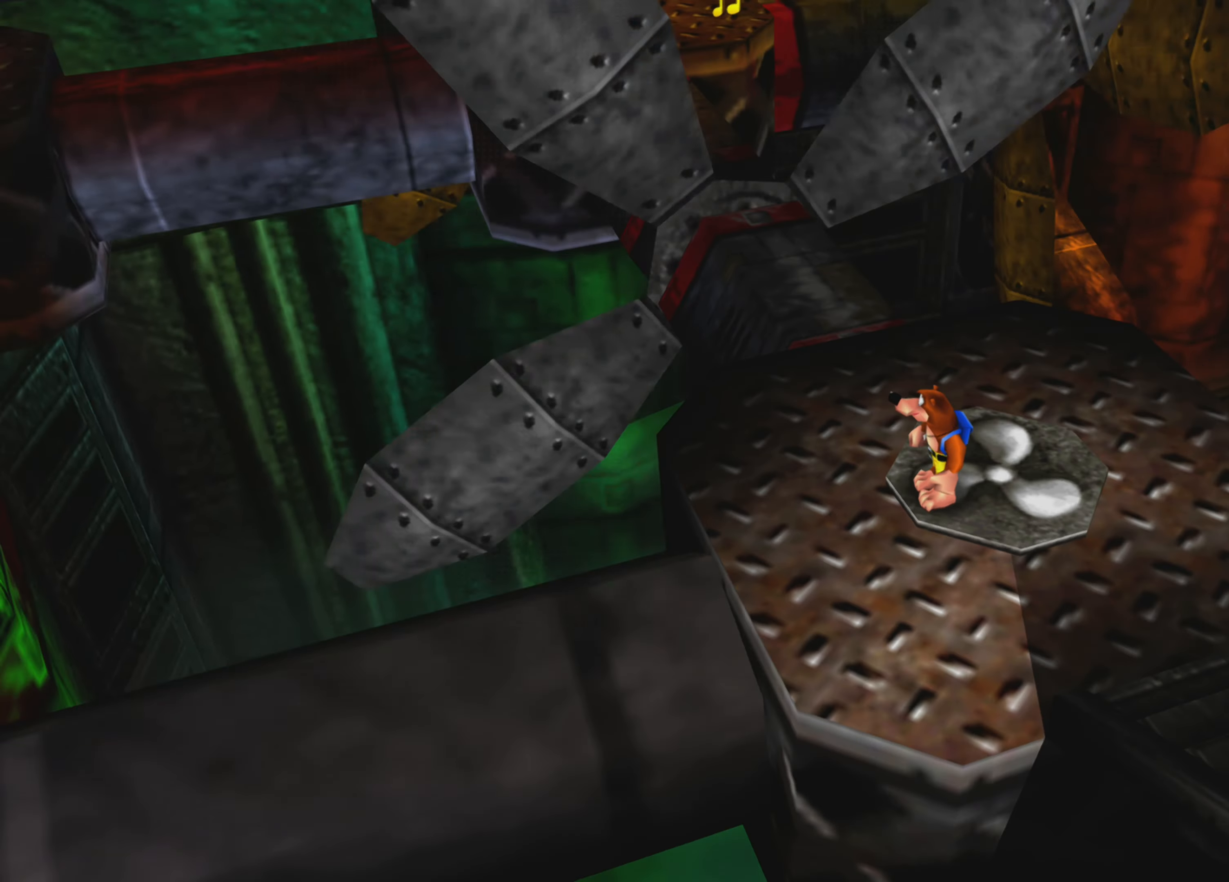
{"buttons": [], "left_stick": "center", "right_stick": "up-left", "events": [[317, "right_stick", "left"], [450, "right_stick", "up-left"]]}
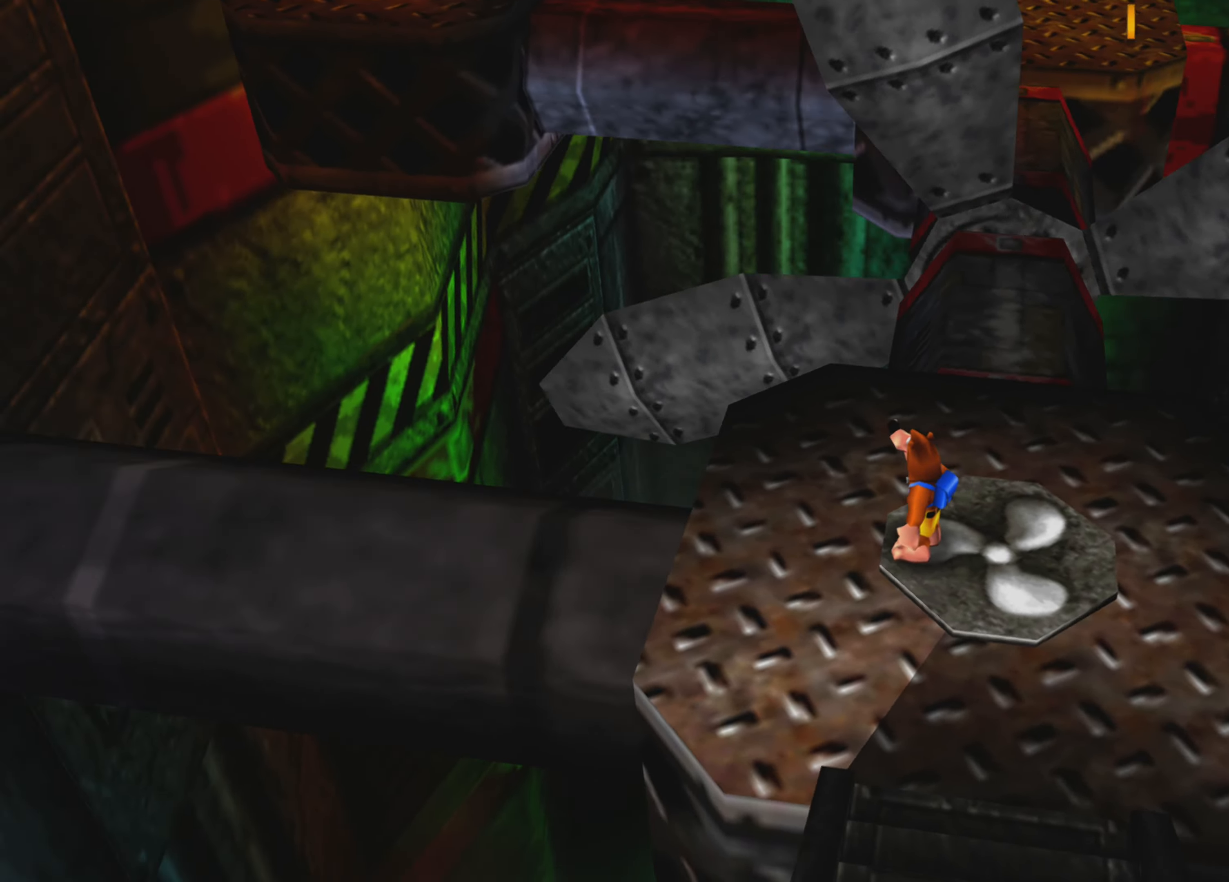
{"buttons": [], "left_stick": "center", "right_stick": "center", "events": [[134, "right_stick", "center"]]}
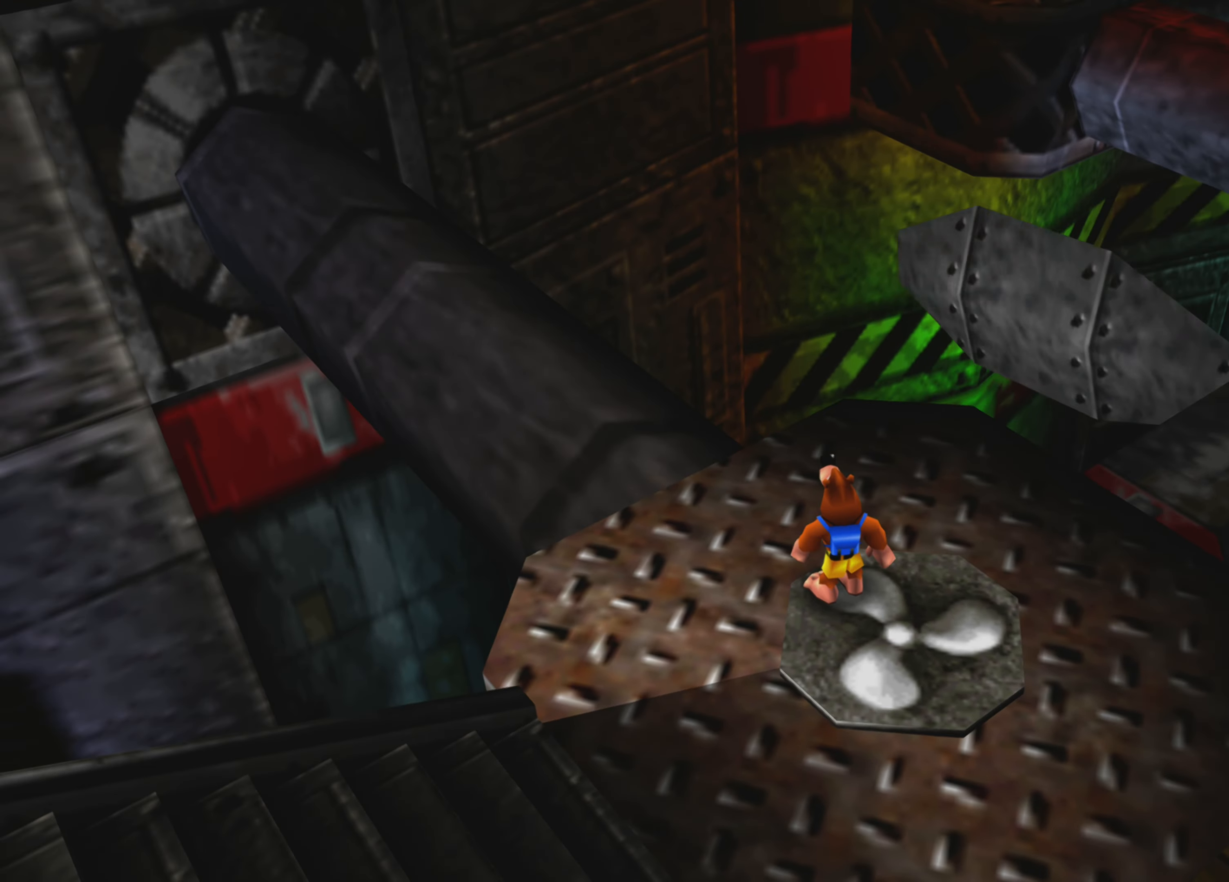
{"buttons": [], "left_stick": "center", "right_stick": "right", "events": [[84, "right_stick", "right"]]}
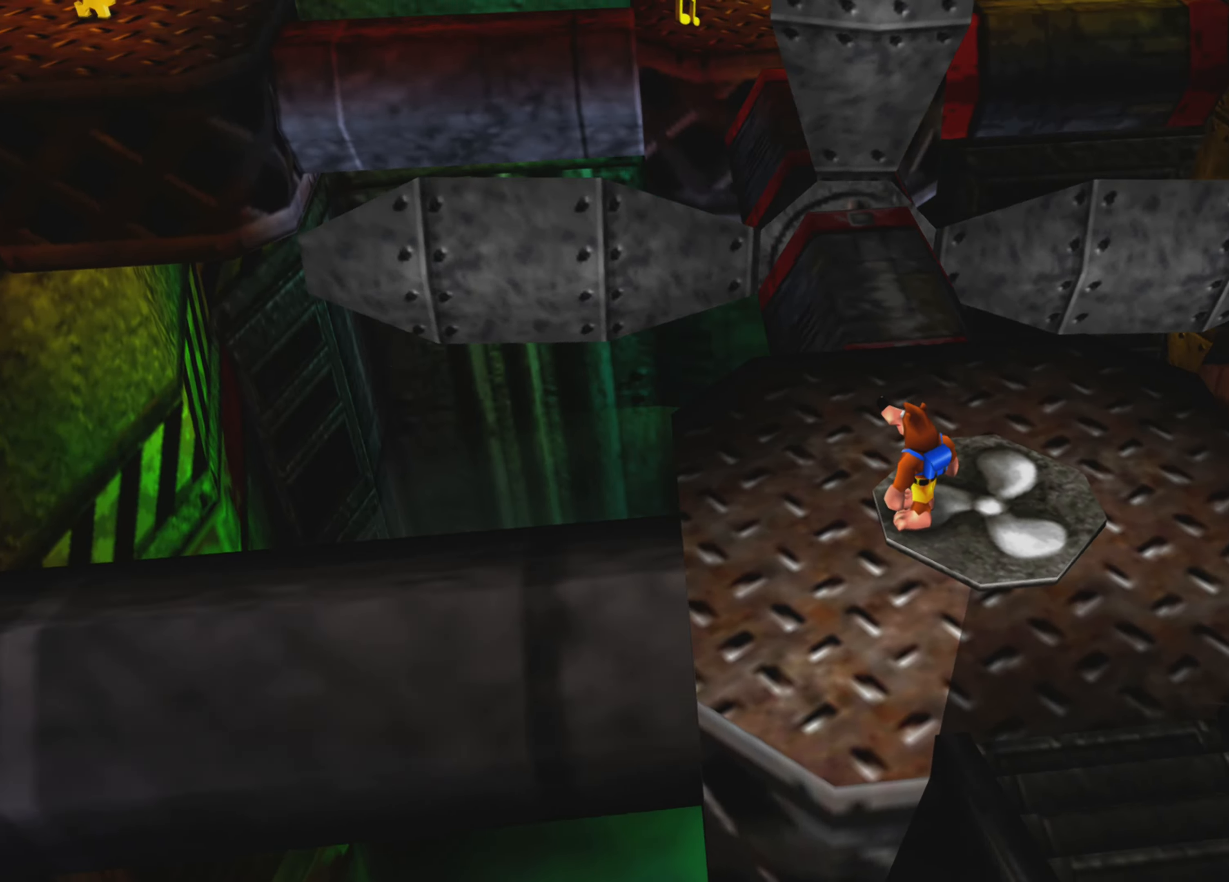
{"buttons": [], "left_stick": "center", "right_stick": "center", "events": [[350, "right_stick", "center"]]}
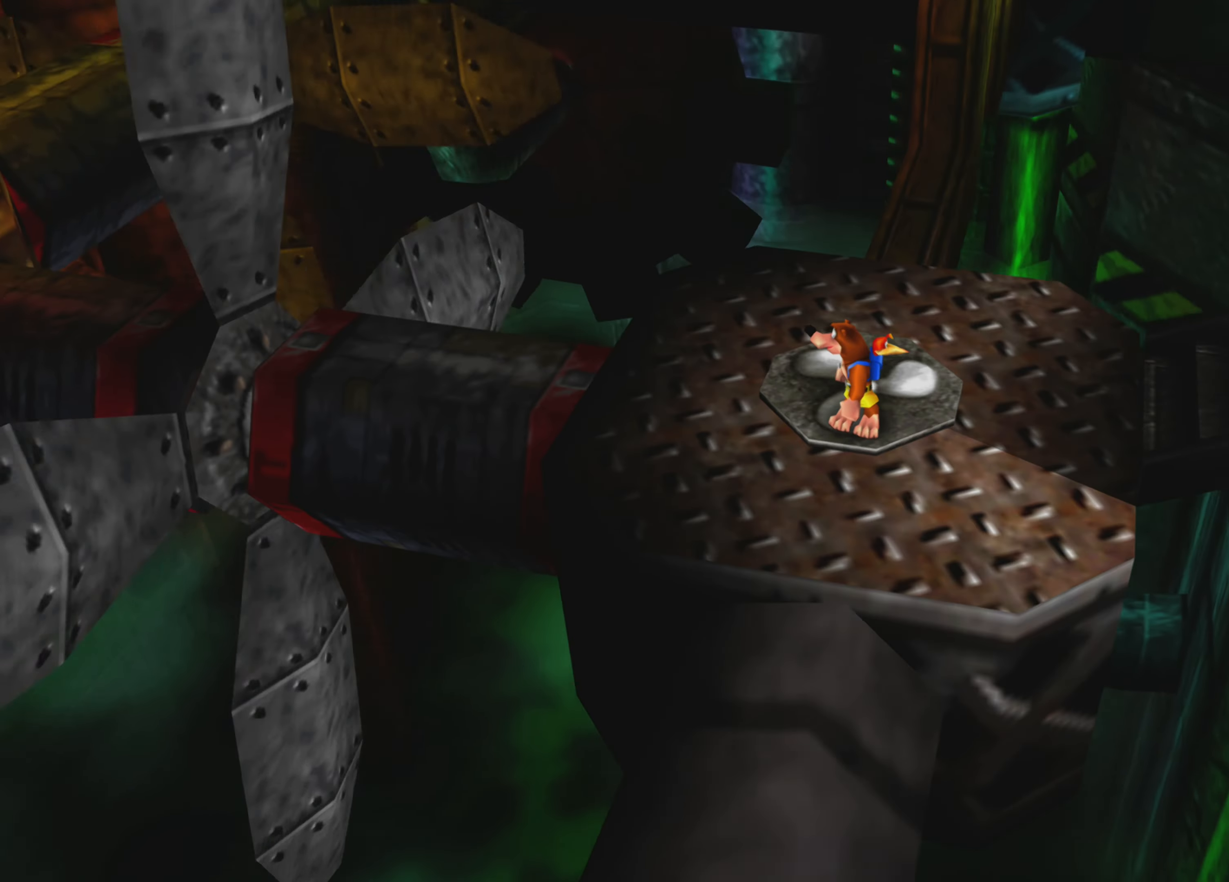
{"buttons": [], "left_stick": "center", "right_stick": "up", "events": [[383, "right_stick", "up"]]}
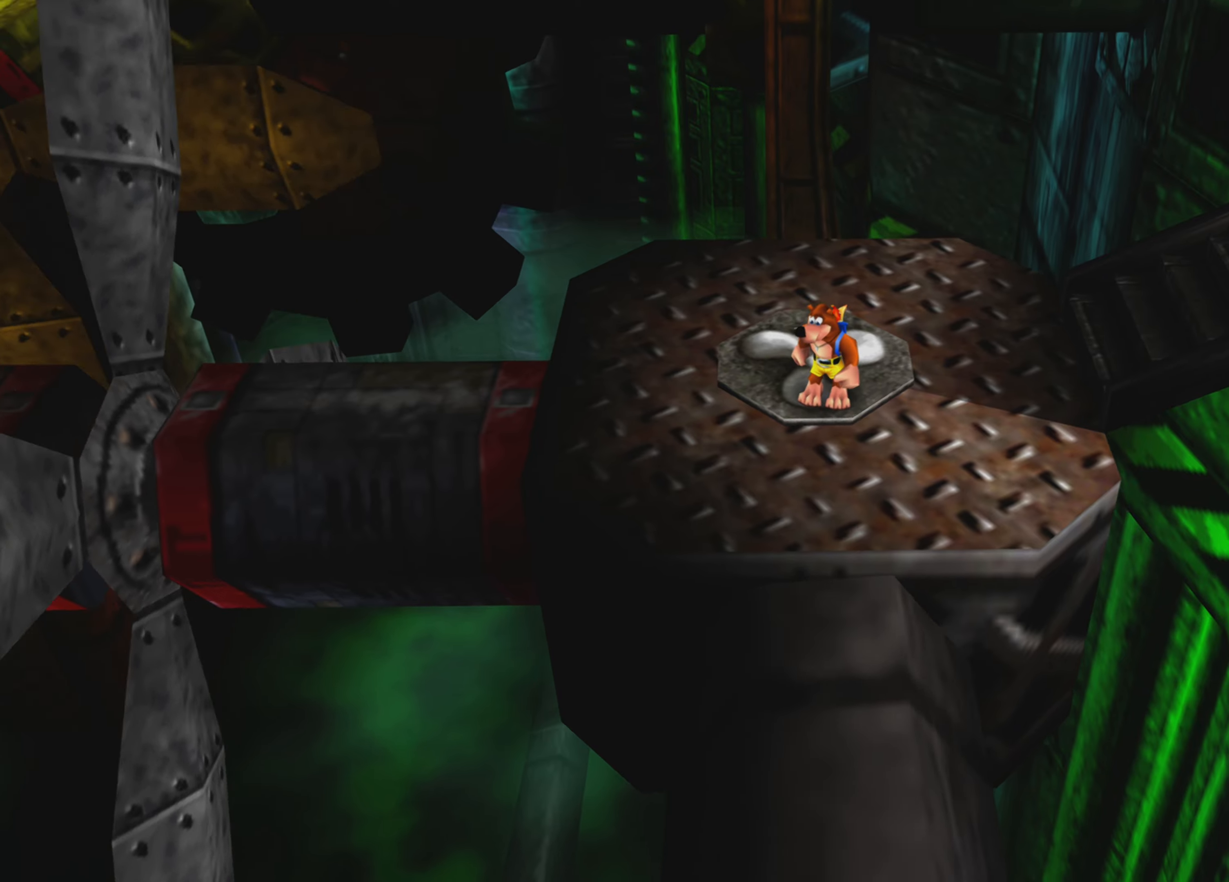
{"buttons": [], "left_stick": "center", "right_stick": "center", "events": [[100, "right_stick", "center"]]}
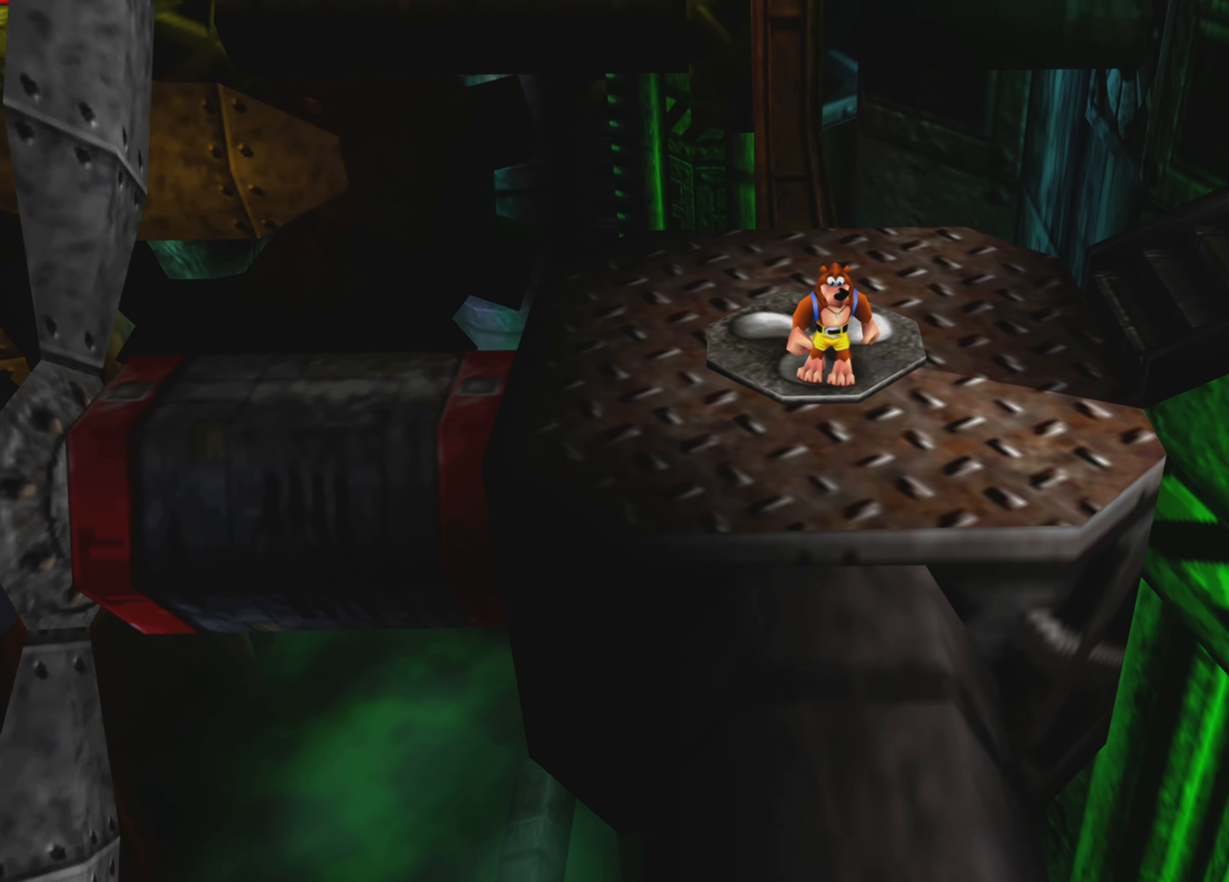
{"buttons": [], "left_stick": "center", "right_stick": "center", "events": []}
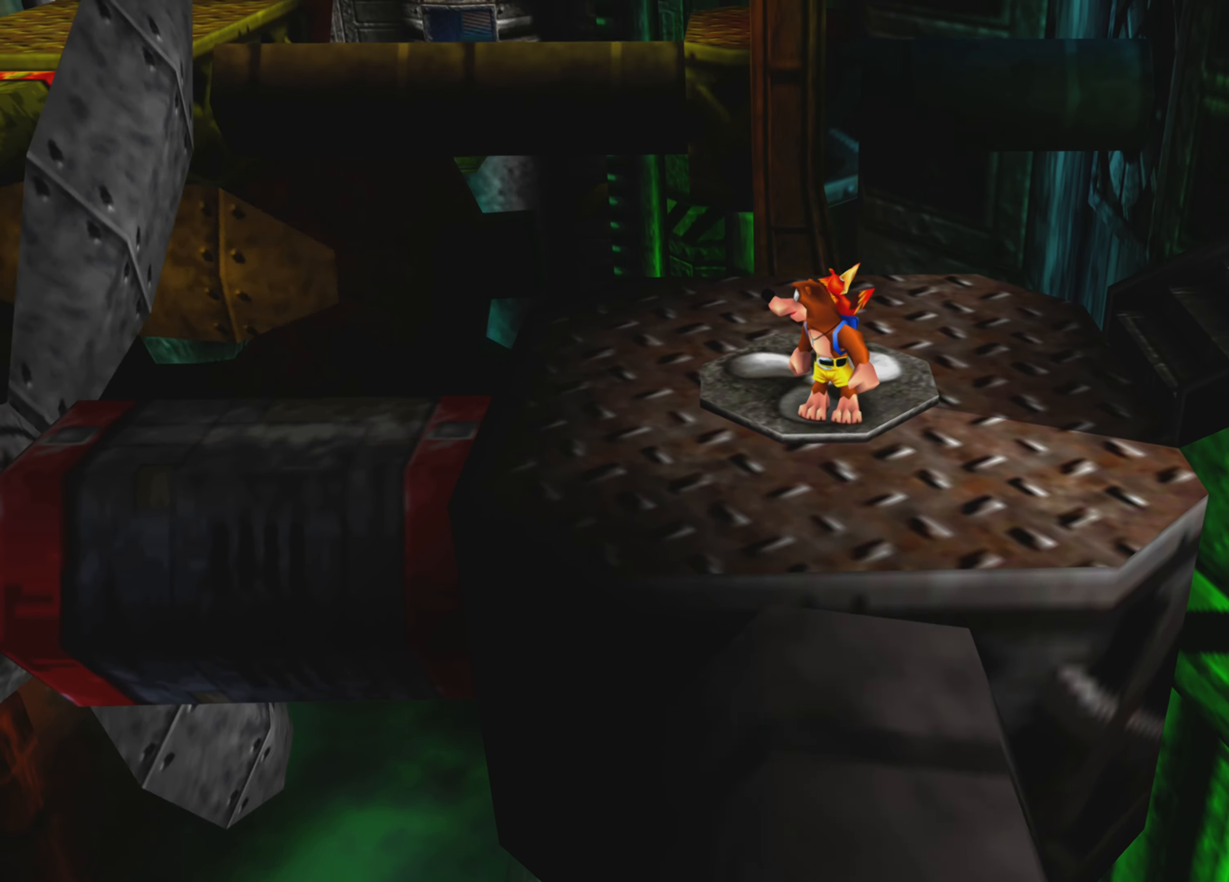
{"buttons": [], "left_stick": "center", "right_stick": "center", "events": [[133, "right_stick", "down"], [333, "right_stick", "center"]]}
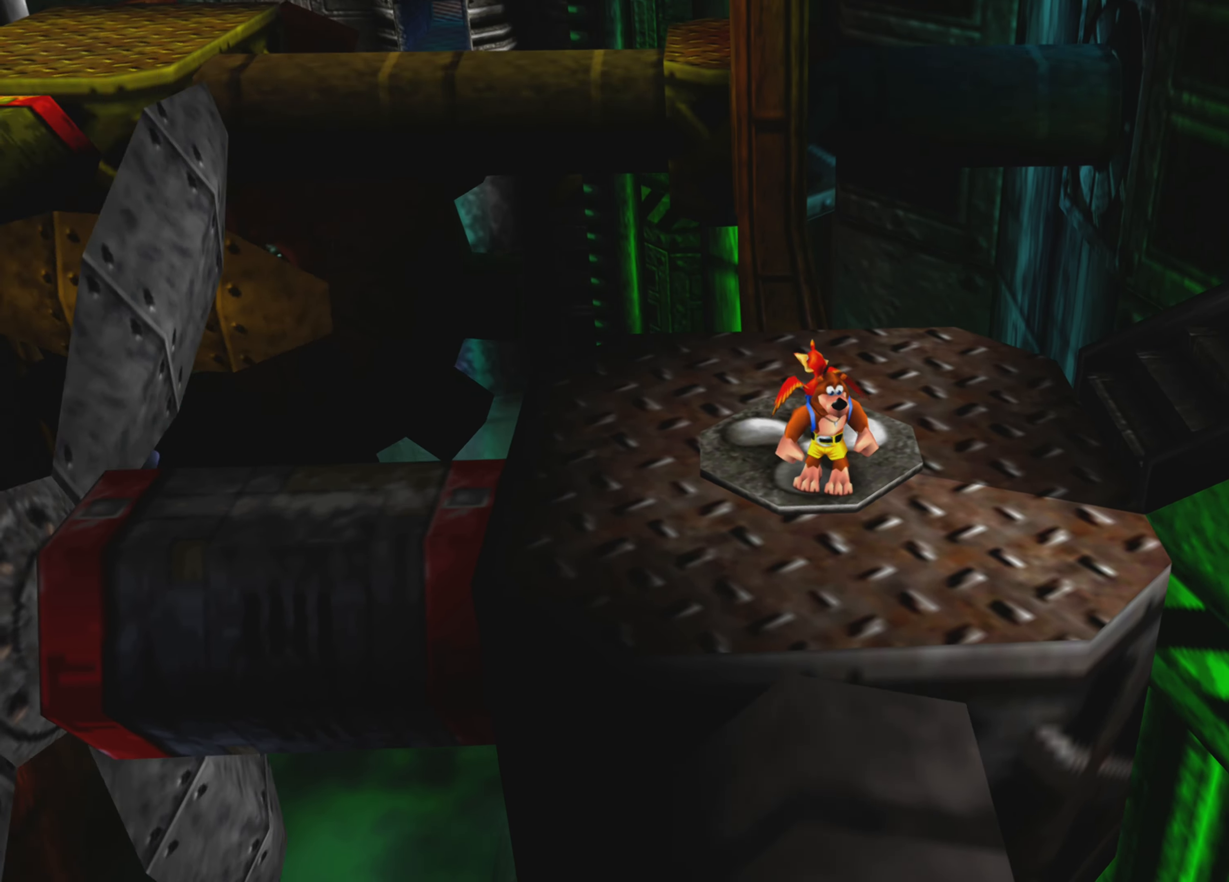
{"buttons": [], "left_stick": "center", "right_stick": "center", "events": [[250, "CROSS", "down"], [366, "CROSS", "up"]]}
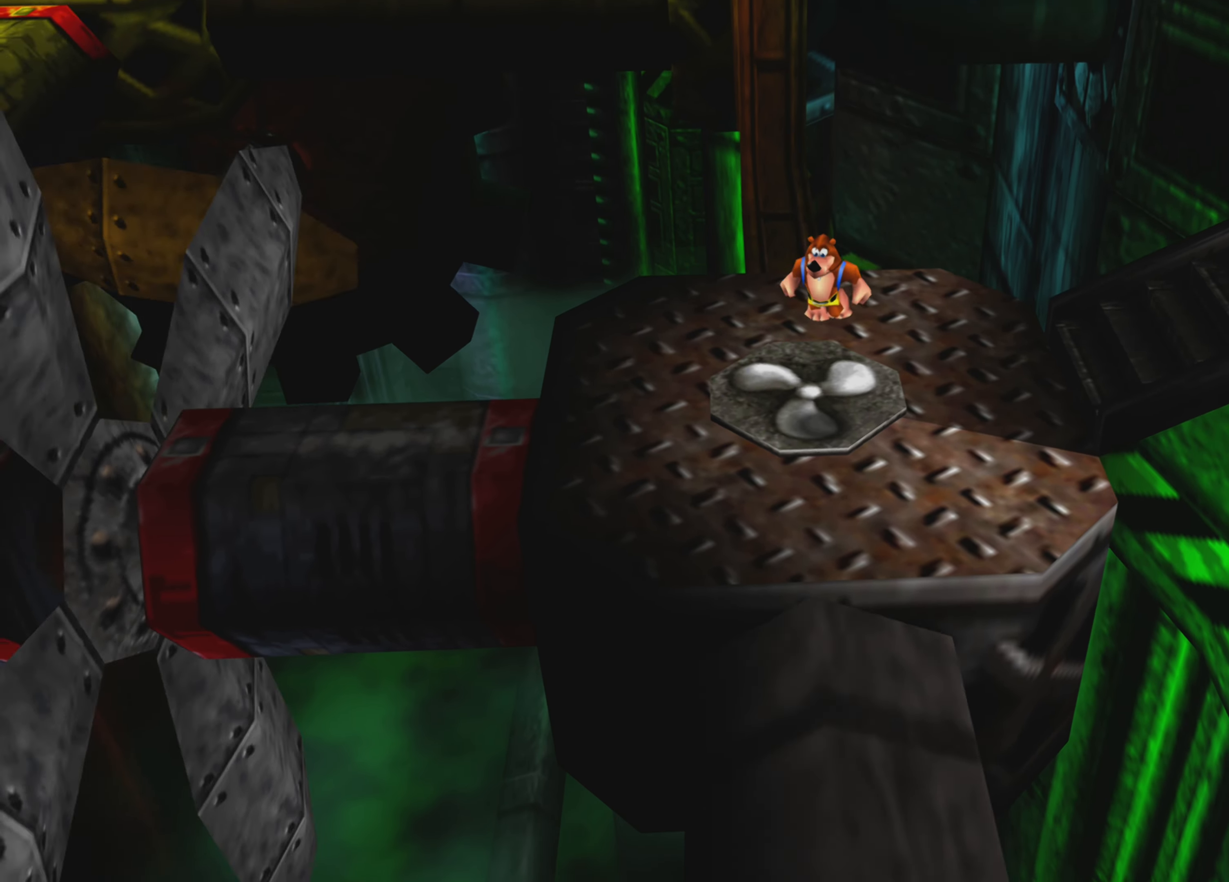
{"buttons": [], "left_stick": "center", "right_stick": "center", "events": []}
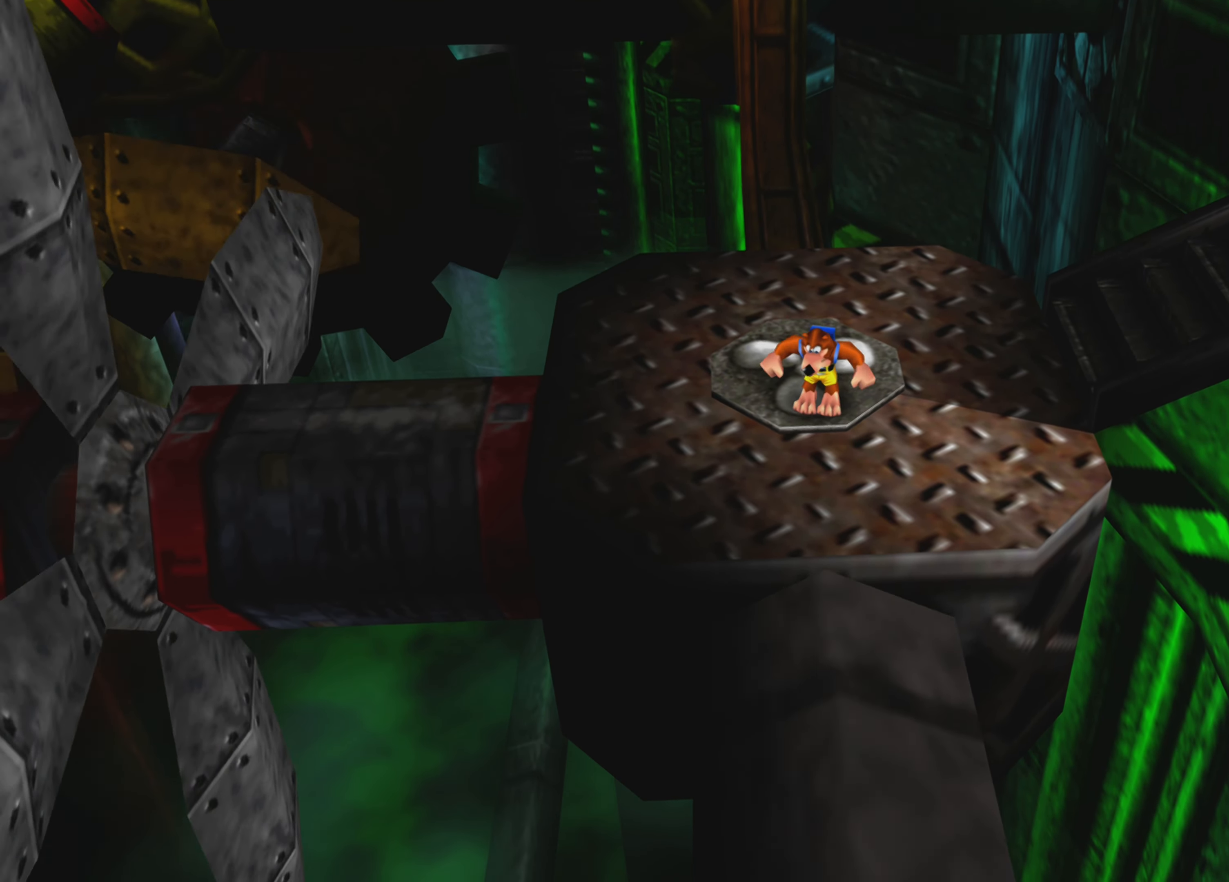
{"buttons": [], "left_stick": "center", "right_stick": "center", "events": [[66, "left_stick", "up"], [250, "left_stick", "center"]]}
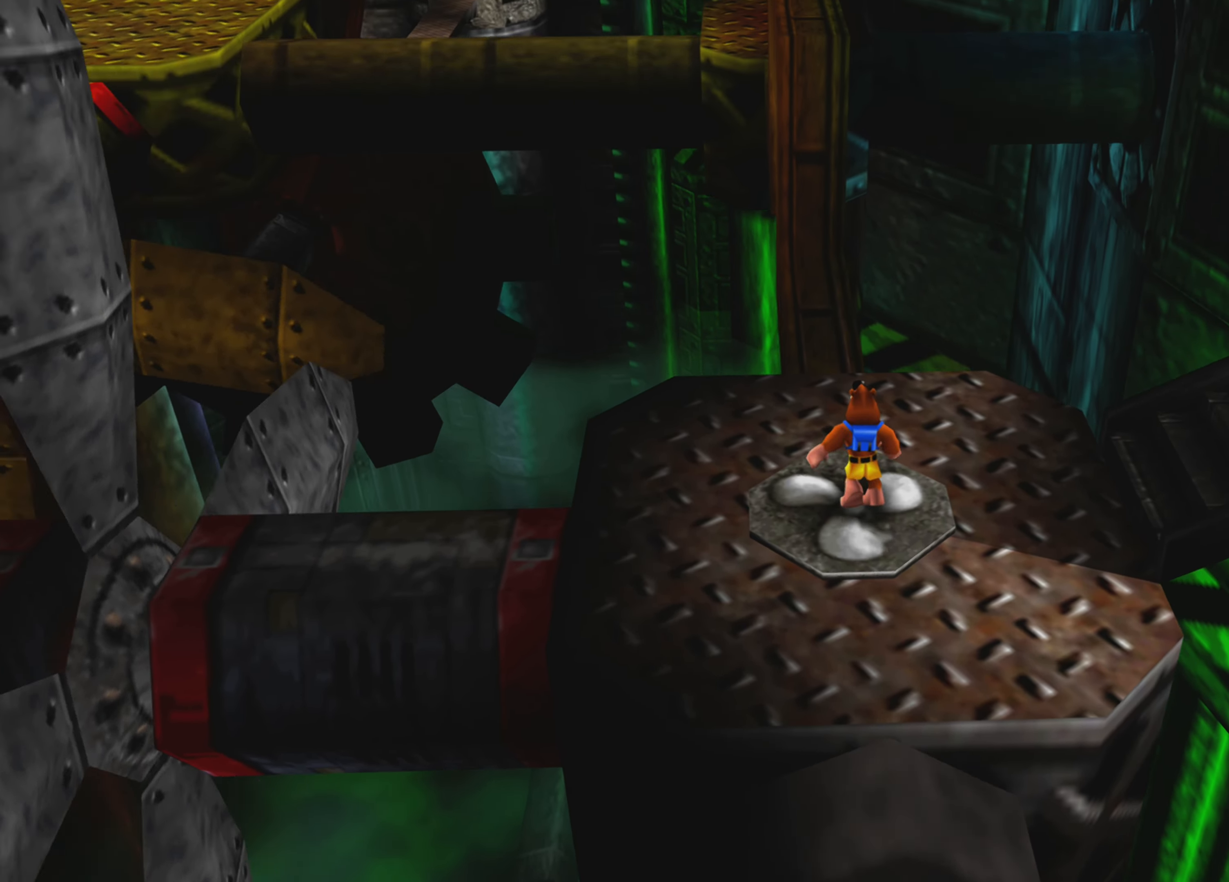
{"buttons": [], "left_stick": "center", "right_stick": "center", "events": []}
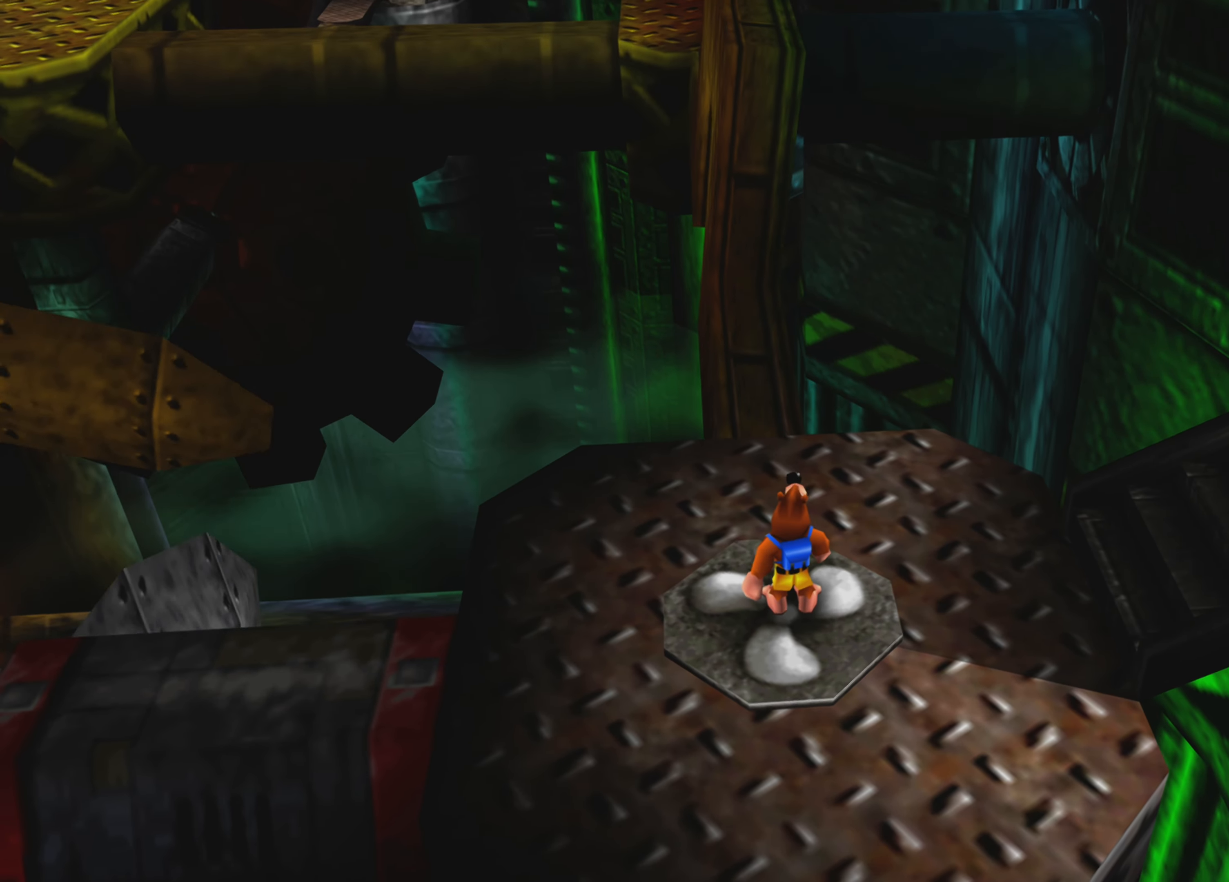
{"buttons": [], "left_stick": "center", "right_stick": "center", "events": []}
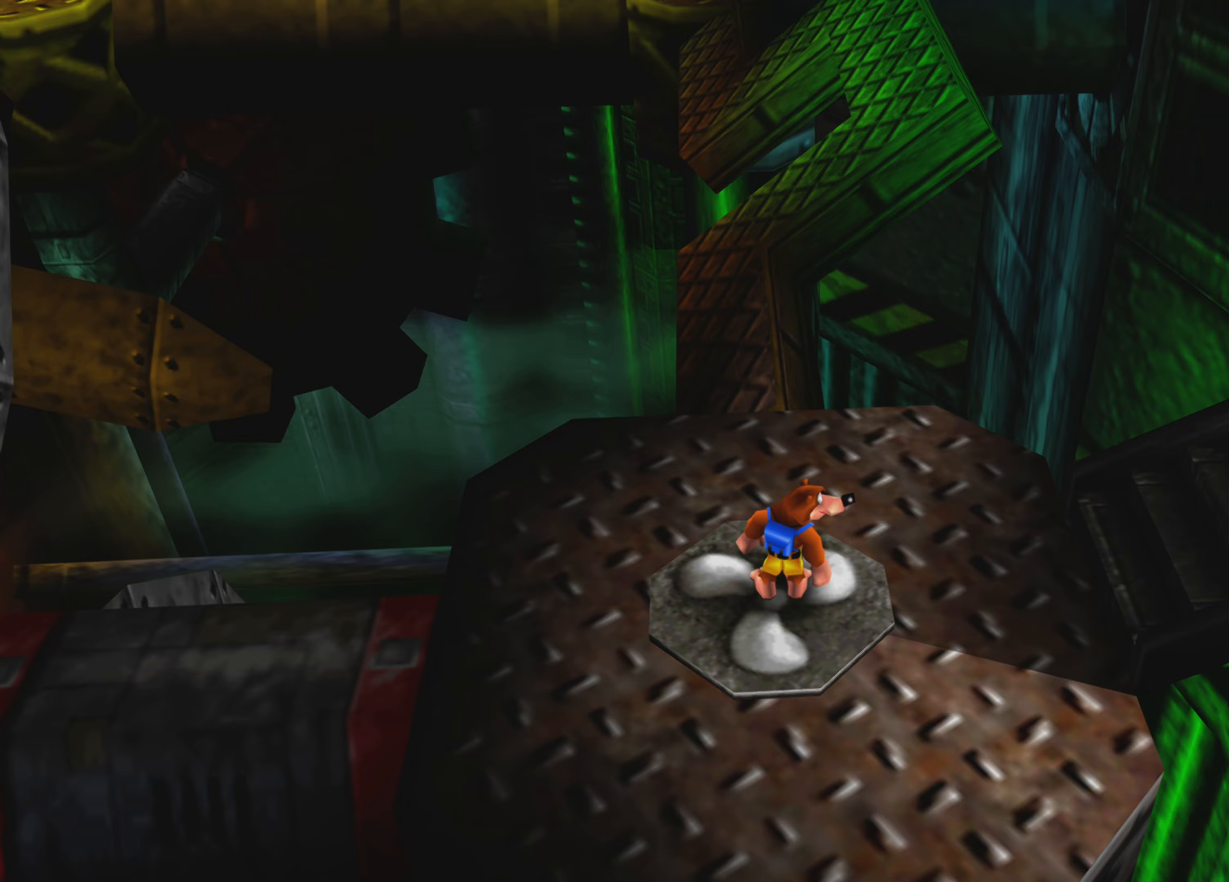
{"buttons": [], "left_stick": "center", "right_stick": "down", "events": [[433, "right_stick", "down"]]}
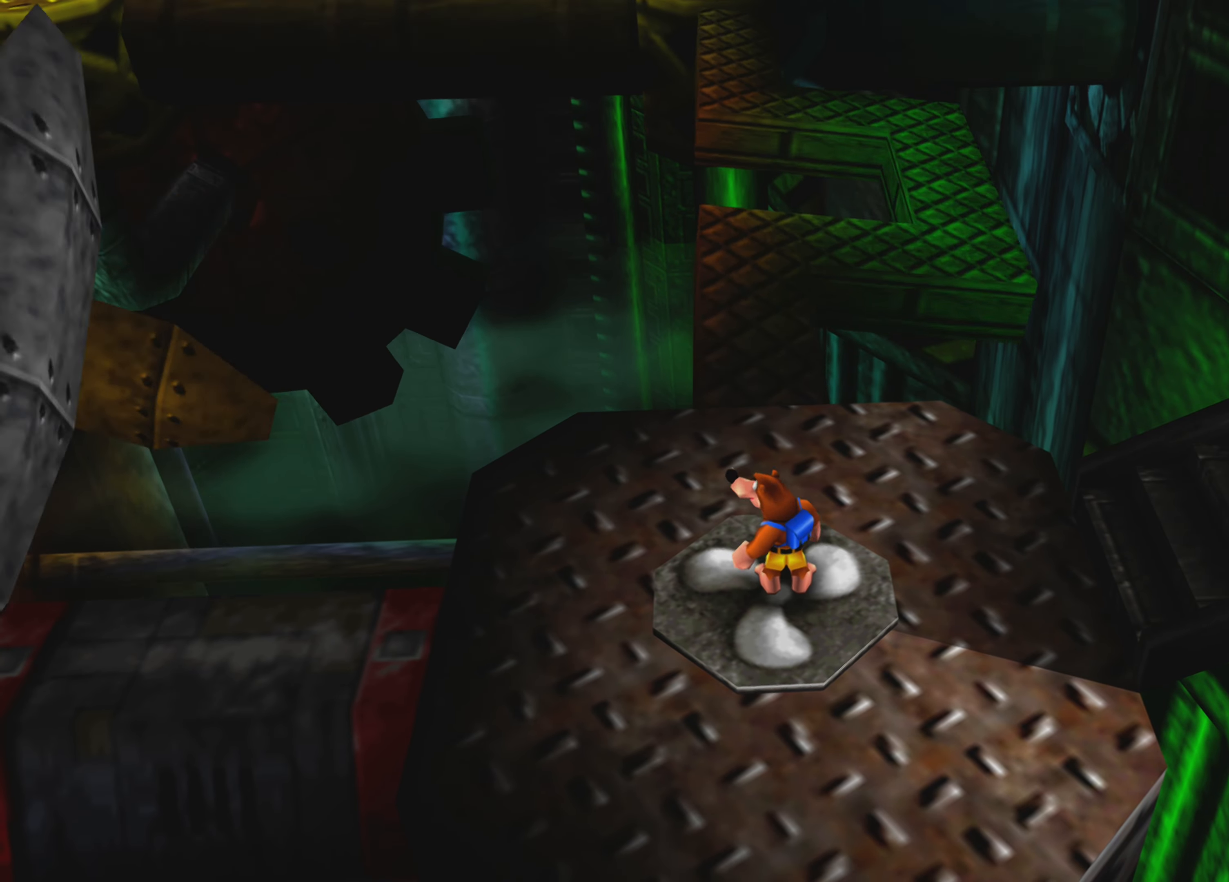
{"buttons": [], "left_stick": "center", "right_stick": "center", "events": [[150, "right_stick", "center"]]}
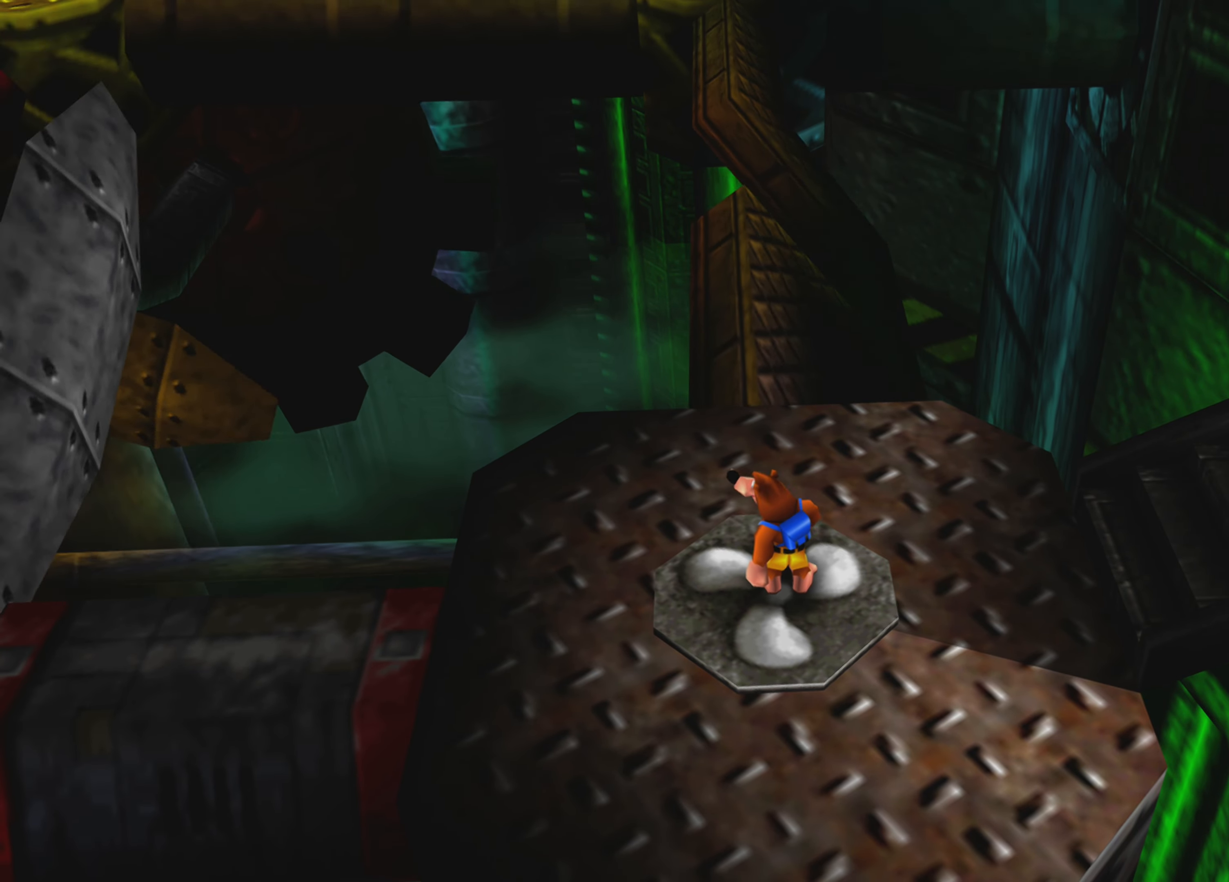
{"buttons": [], "left_stick": "center", "right_stick": "center", "events": [[50, "right_stick", "down"], [300, "right_stick", "center"]]}